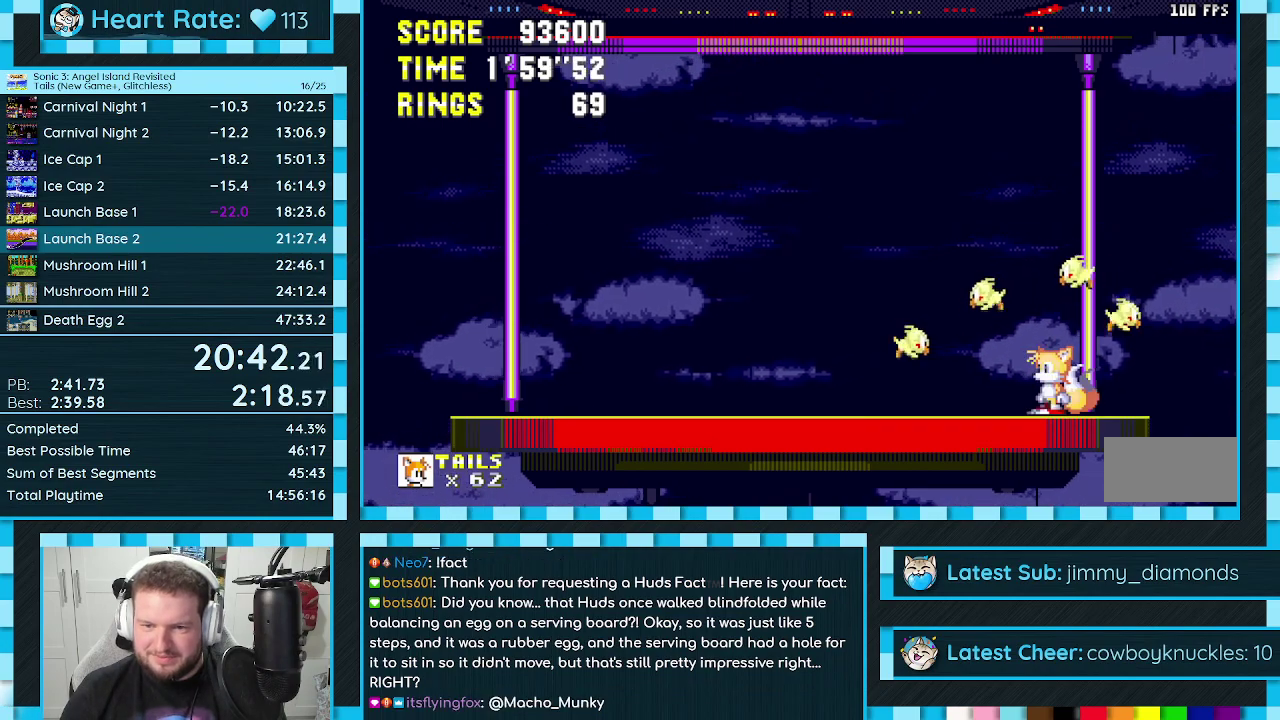
Gameplay with a controller (Xbox layout); each line is a JSON object with the inputs held at the frame after it. "events" lists button and stick changes between this image and that frame as [ms after this image, input, new state], when the widget could be followed in between. Not read: L2 L3 R2 R3.
{"buttons": [], "events": []}
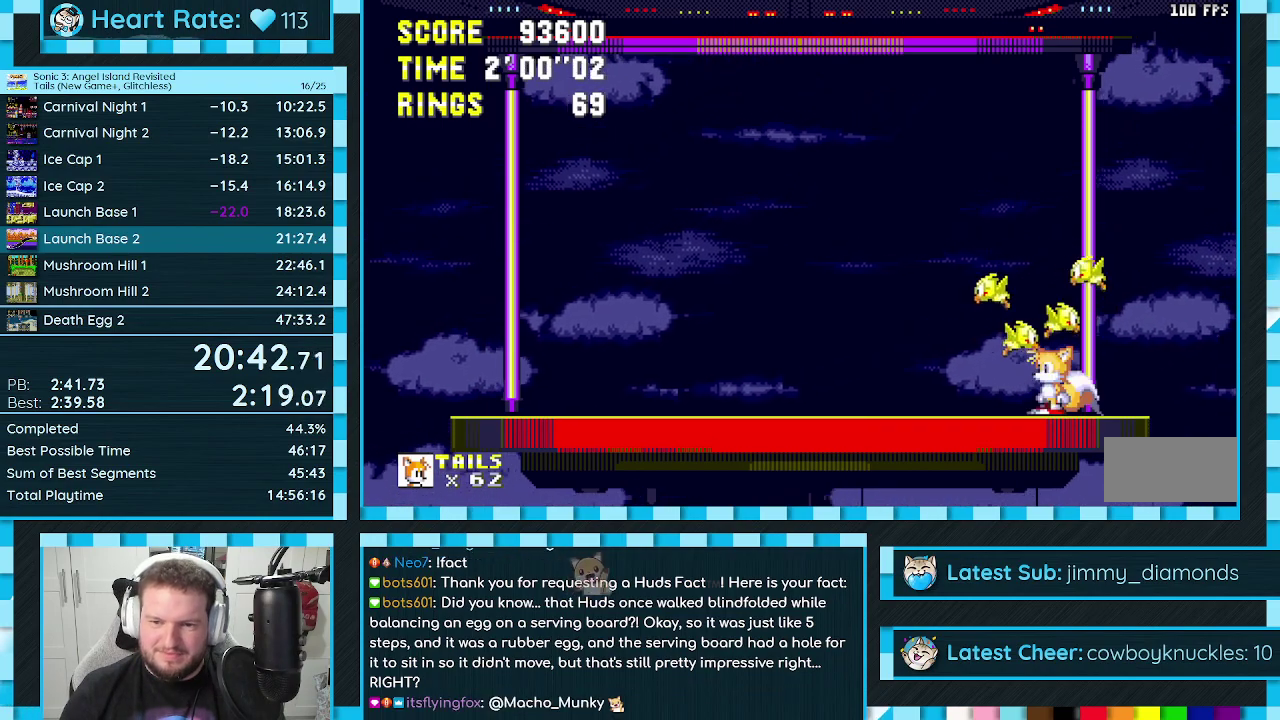
{"buttons": [], "events": []}
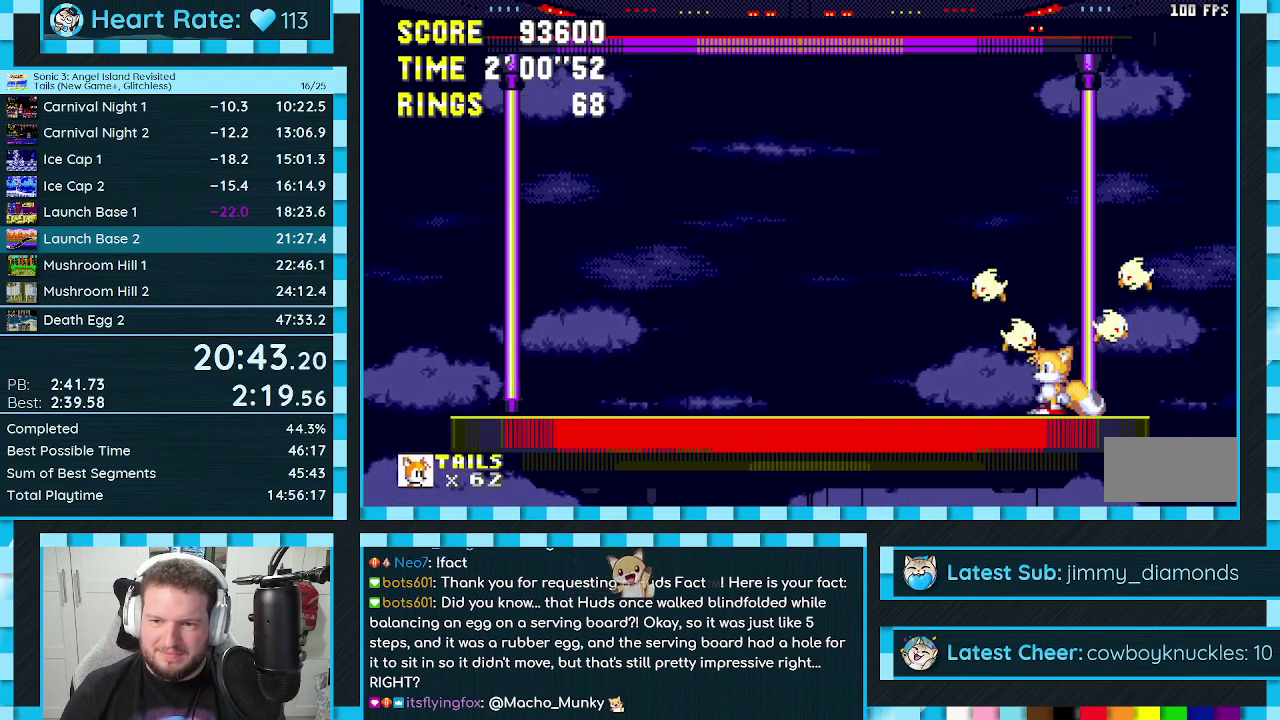
{"buttons": ["DPAD_RIGHT"], "events": [[483, "DPAD_RIGHT", "down"]]}
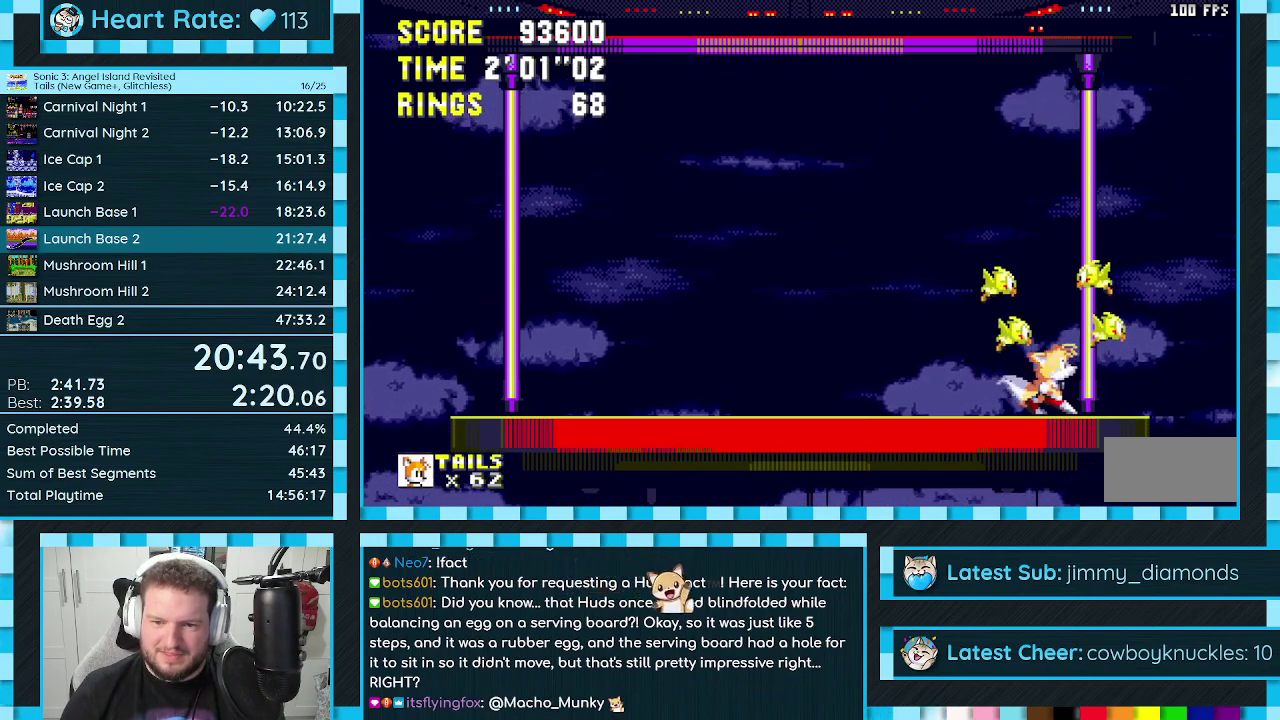
{"buttons": [], "events": [[100, "DPAD_RIGHT", "up"]]}
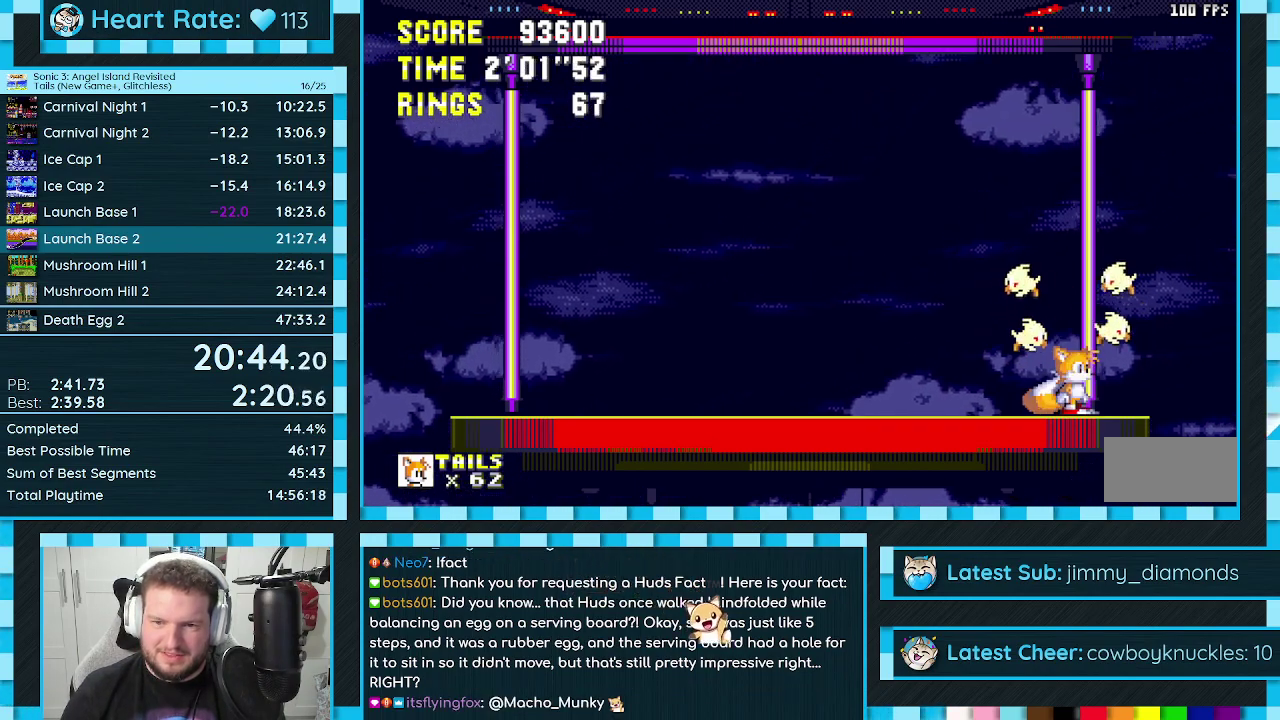
{"buttons": [], "events": []}
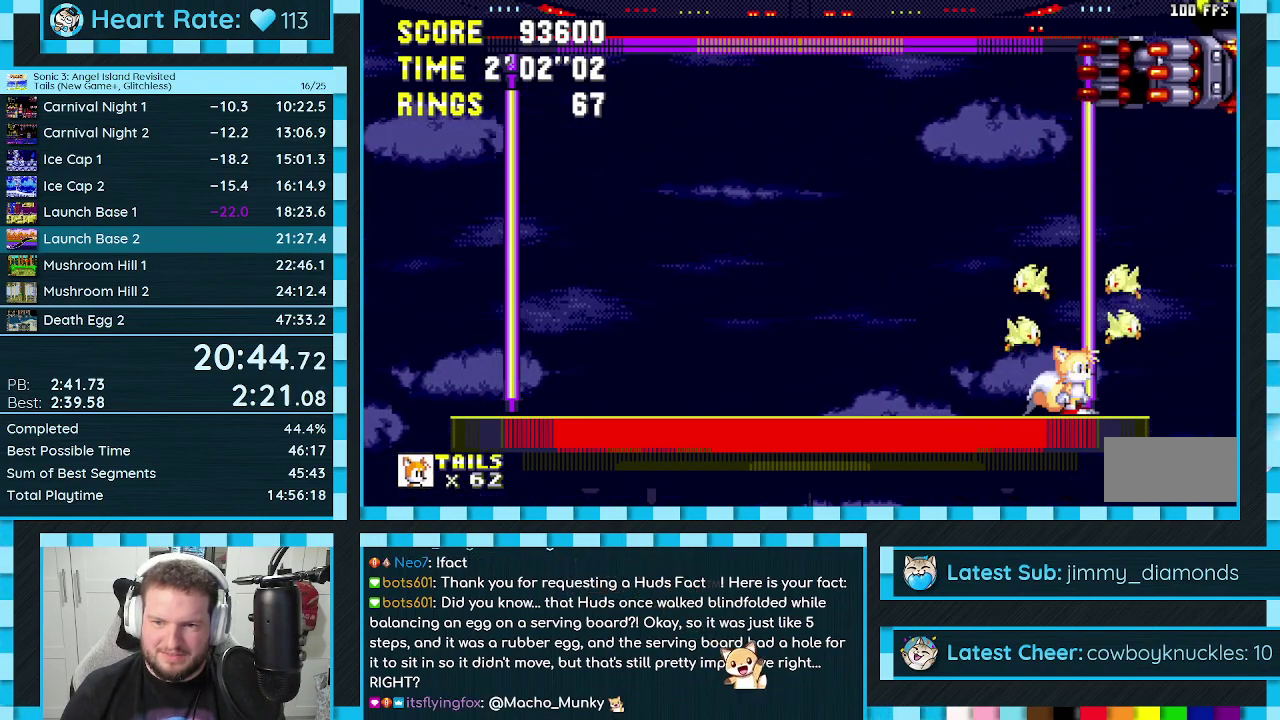
{"buttons": ["DPAD_UP", "DPAD_LEFT"], "events": [[50, "A", "down"], [83, "DPAD_UP", "down"], [167, "A", "up"], [200, "C", "down"], [217, "B", "down"], [250, "A", "down"], [267, "B", "up"], [283, "C", "up"], [317, "A", "up"], [350, "B", "down"], [350, "C", "down"], [367, "DPAD_LEFT", "down"], [383, "A", "down"], [417, "B", "up"], [433, "C", "up"], [450, "A", "up"]]}
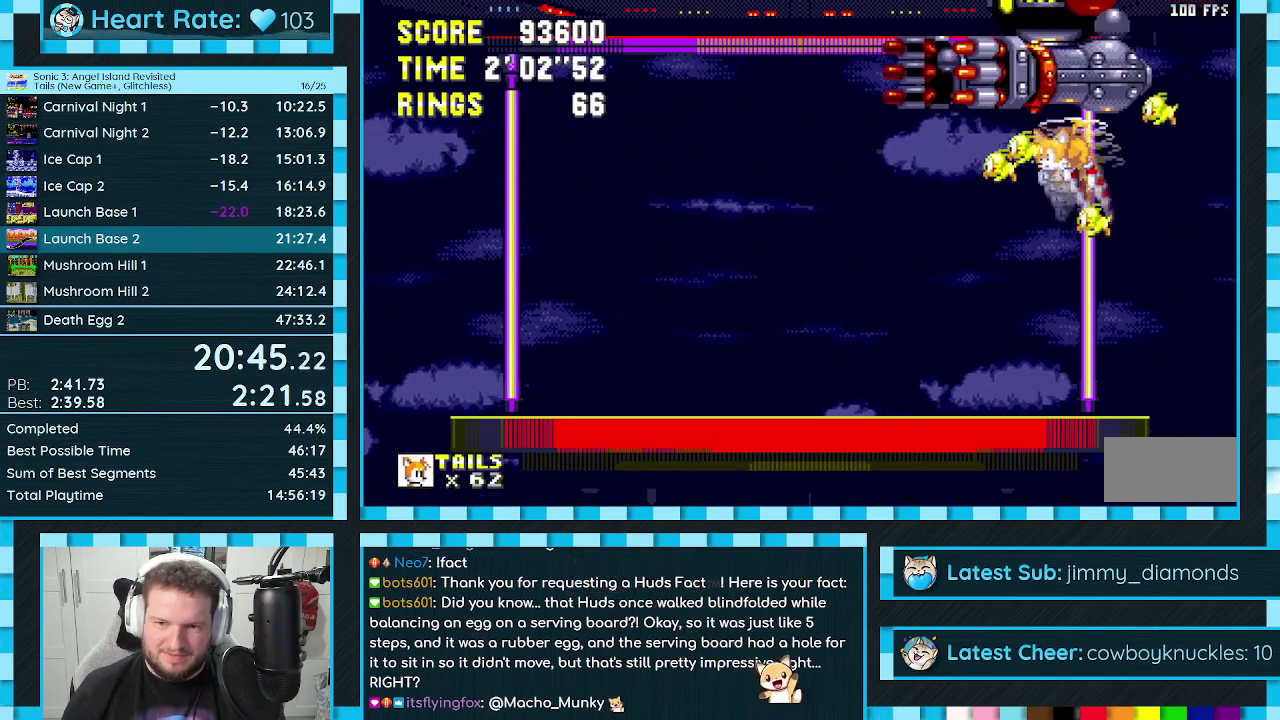
{"buttons": ["DPAD_DOWN", "DPAD_LEFT"], "events": [[233, "A", "down"], [250, "DPAD_UP", "up"], [267, "DPAD_DOWN", "down"], [317, "A", "up"]]}
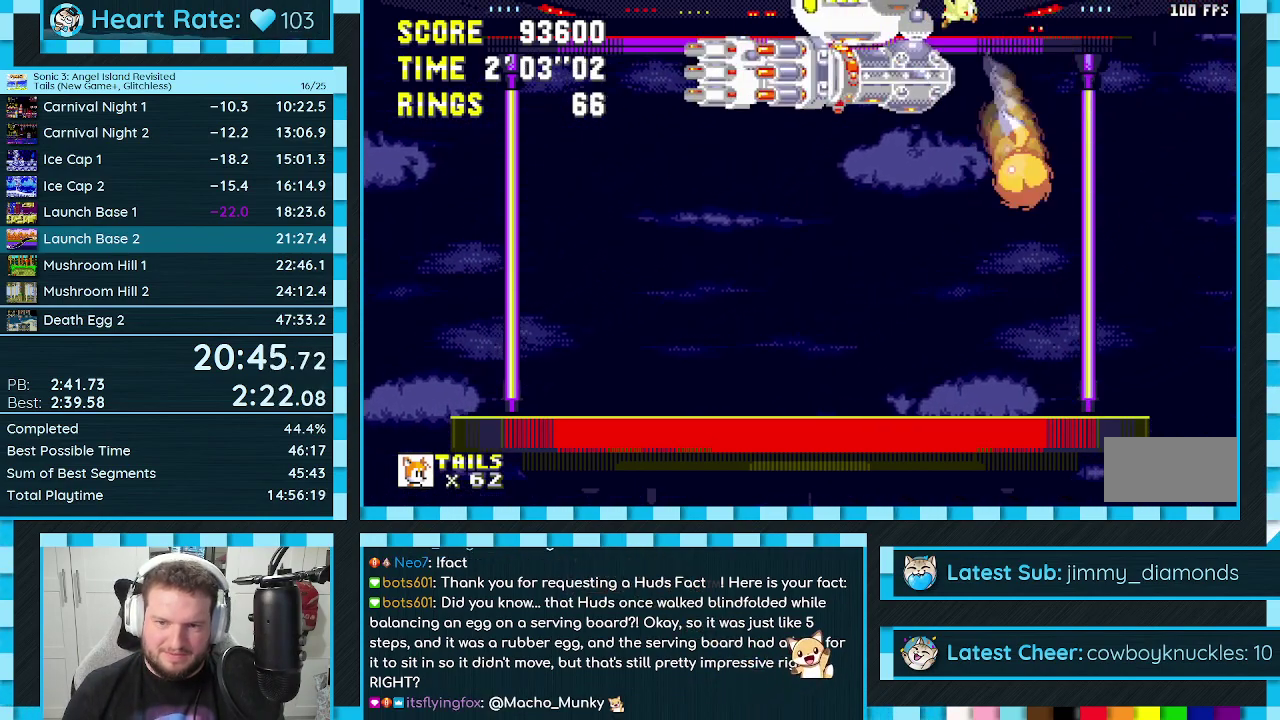
{"buttons": ["DPAD_LEFT"], "events": [[83, "DPAD_DOWN", "up"], [400, "DPAD_UP", "down"], [483, "DPAD_UP", "up"]]}
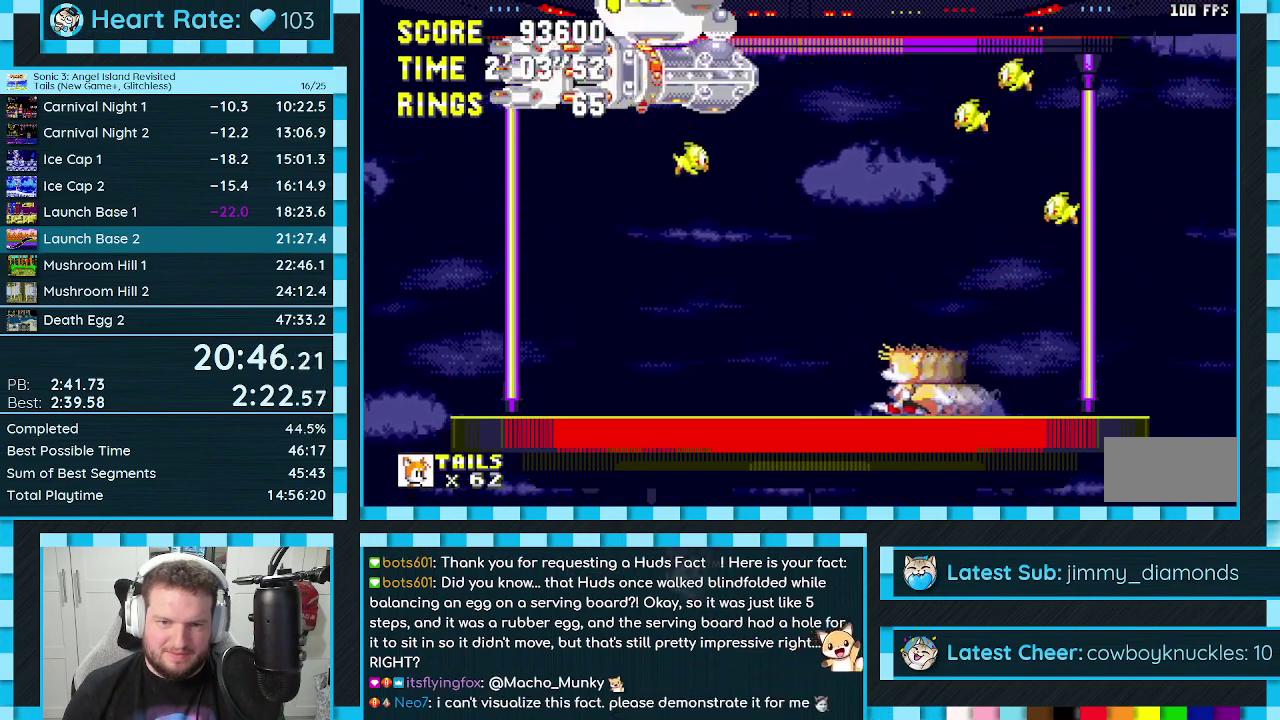
{"buttons": ["B", "C", "DPAD_UP", "DPAD_LEFT"], "events": [[17, "DPAD_LEFT", "up"], [100, "A", "down"], [267, "A", "up"], [300, "DPAD_UP", "down"], [367, "B", "down"], [367, "C", "down"], [417, "A", "down"], [417, "B", "up"], [433, "C", "up"], [433, "DPAD_LEFT", "down"], [467, "A", "up"], [500, "B", "down"], [500, "C", "down"]]}
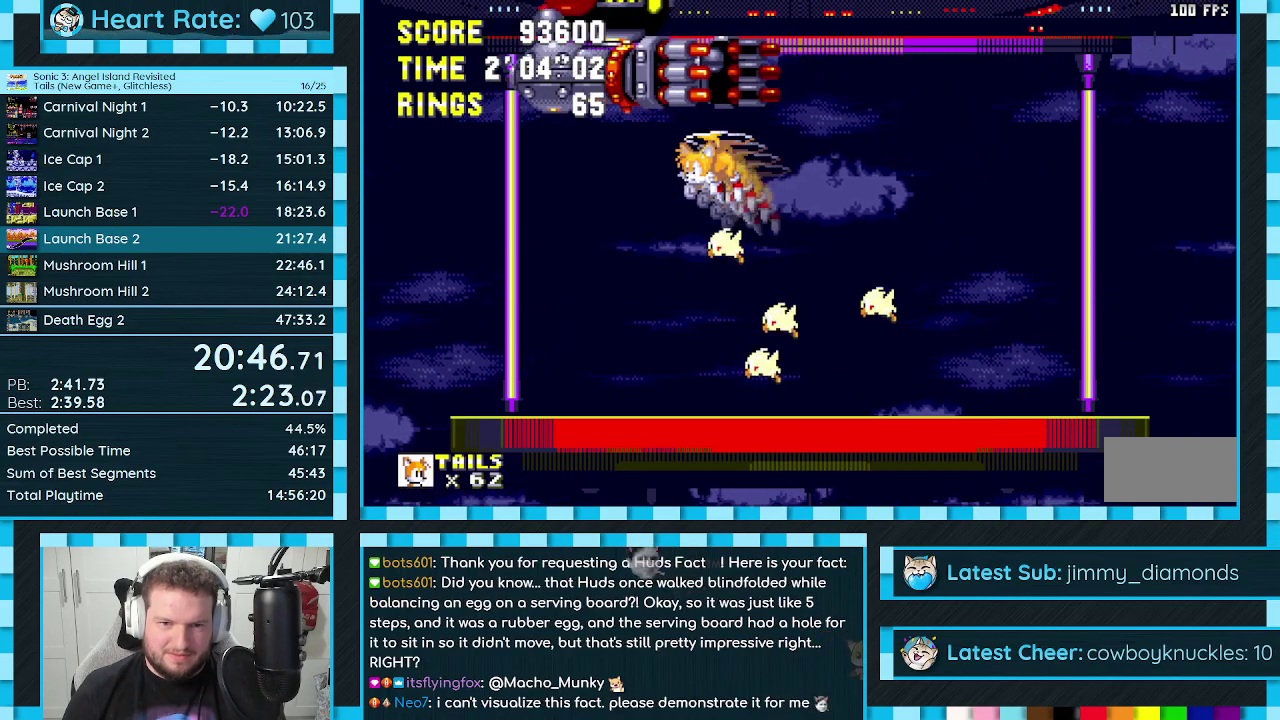
{"buttons": ["DPAD_DOWN", "DPAD_RIGHT"], "events": [[33, "DPAD_LEFT", "up"], [33, "DPAD_RIGHT", "down"], [50, "A", "down"], [67, "B", "up"], [83, "C", "up"], [117, "A", "up"], [483, "DPAD_UP", "up"], [500, "DPAD_DOWN", "down"]]}
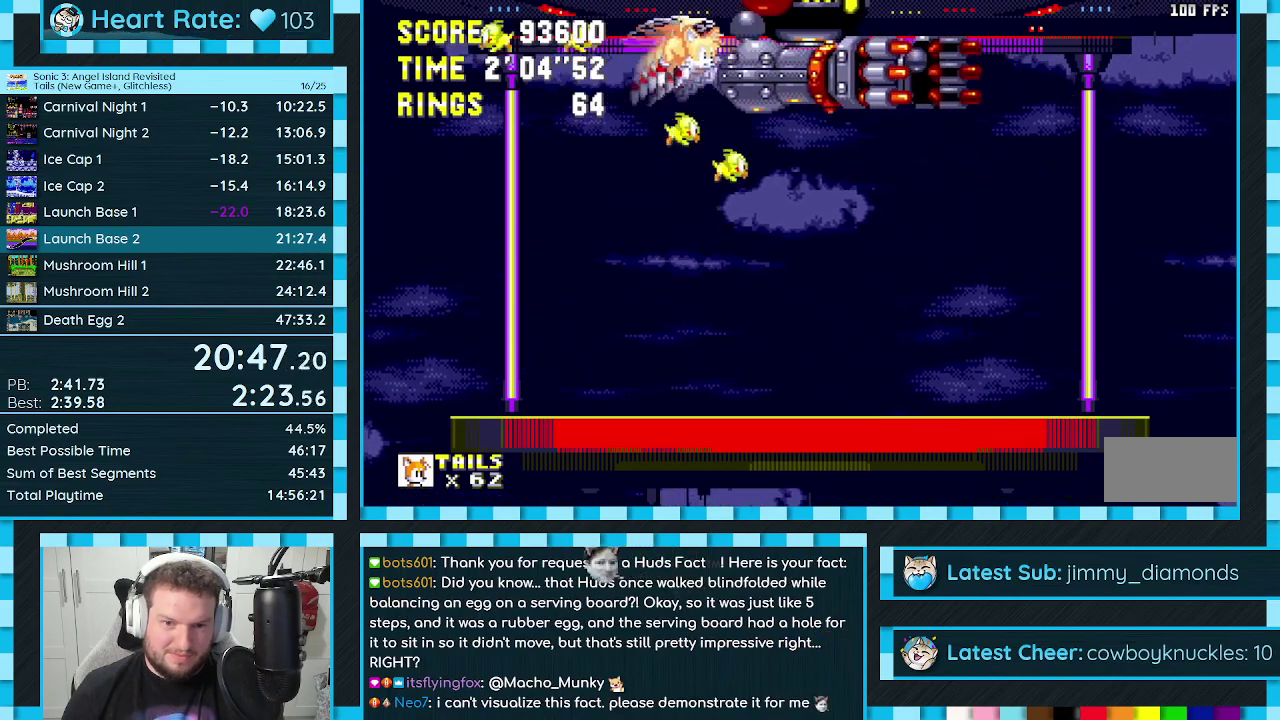
{"buttons": ["DPAD_DOWN", "DPAD_RIGHT"], "events": []}
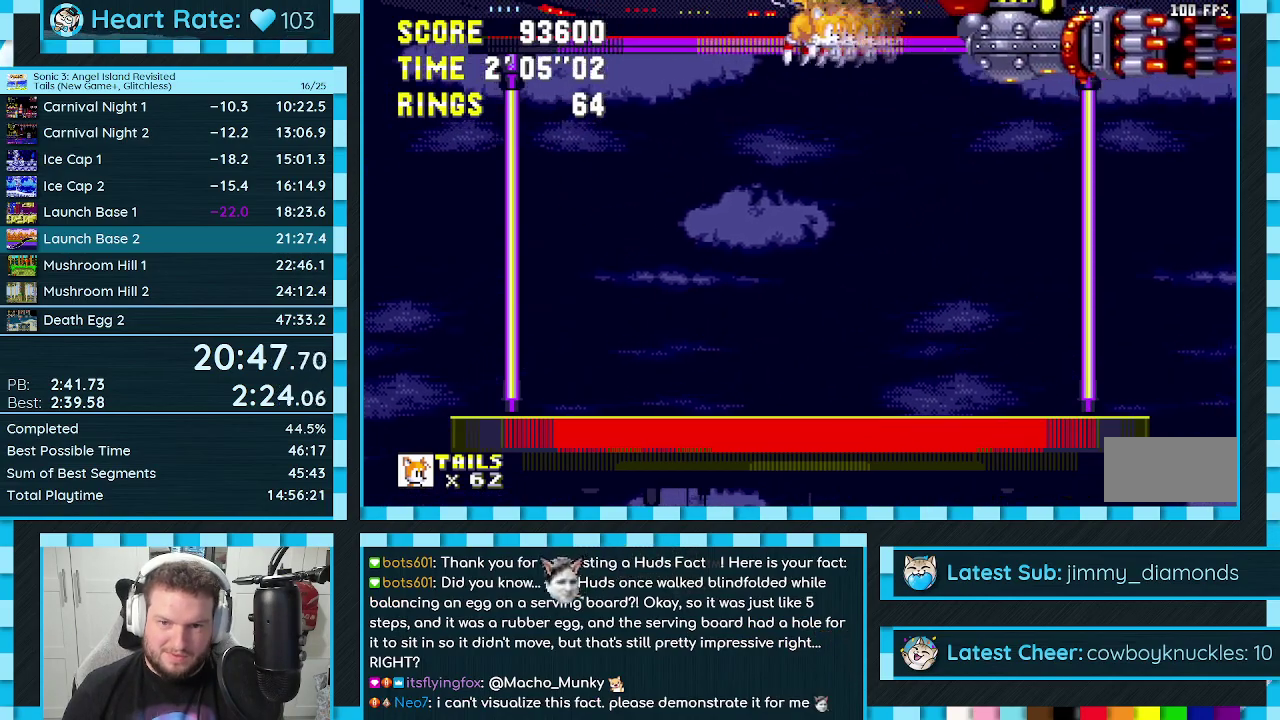
{"buttons": ["DPAD_RIGHT"], "events": [[33, "A", "down"], [50, "DPAD_RIGHT", "up"], [67, "DPAD_LEFT", "down"], [100, "A", "up"], [217, "DPAD_LEFT", "up"], [217, "DPAD_RIGHT", "down"], [467, "DPAD_DOWN", "up"]]}
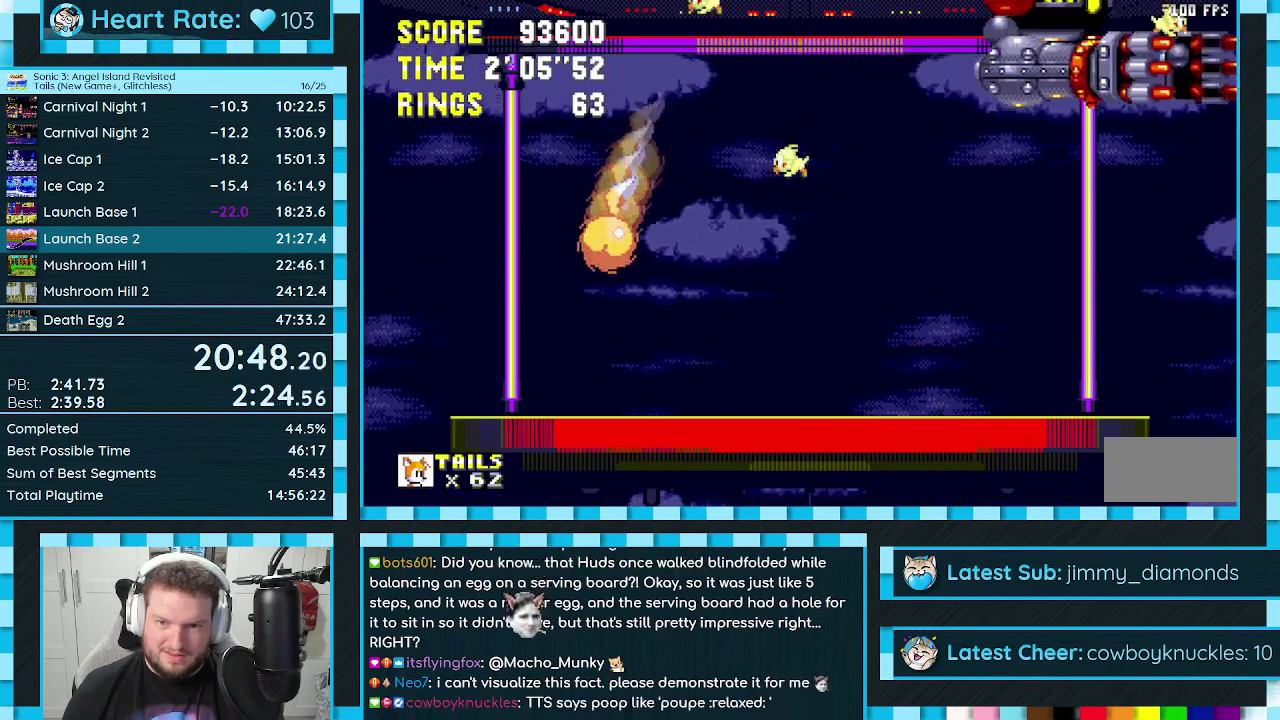
{"buttons": ["DPAD_RIGHT"], "events": []}
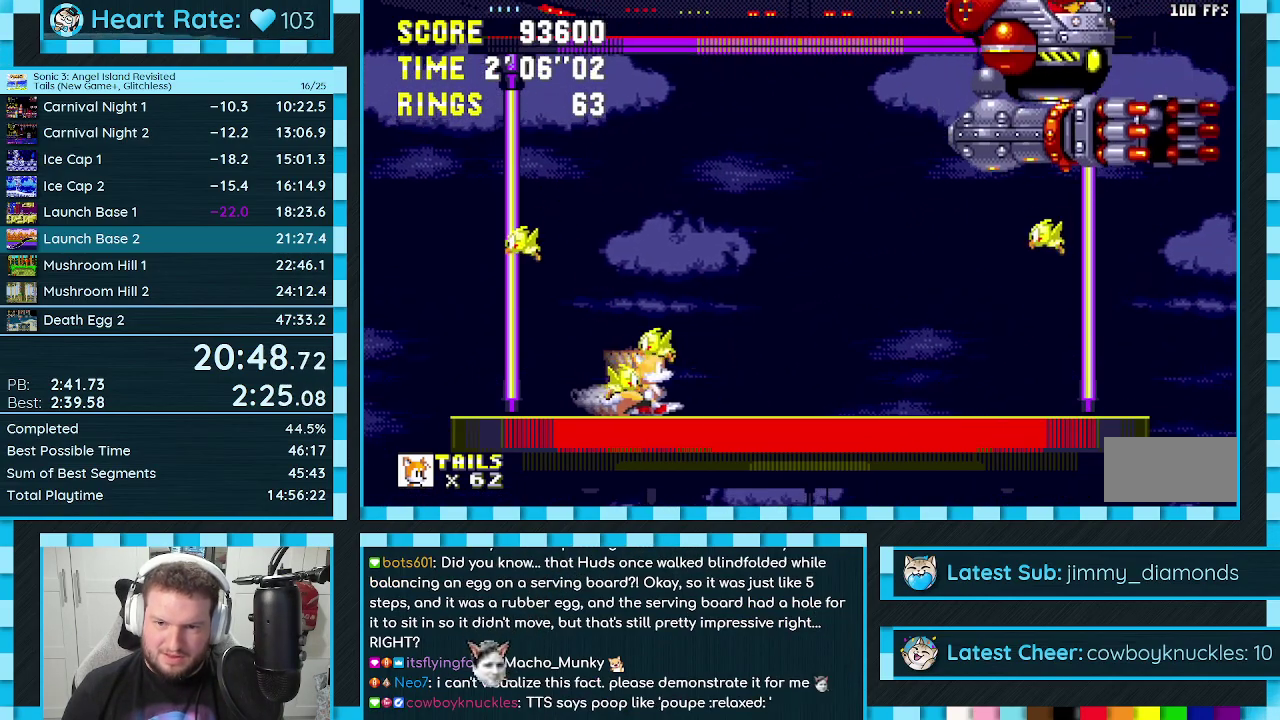
{"buttons": ["DPAD_DOWN", "DPAD_RIGHT"], "events": [[400, "DPAD_DOWN", "down"]]}
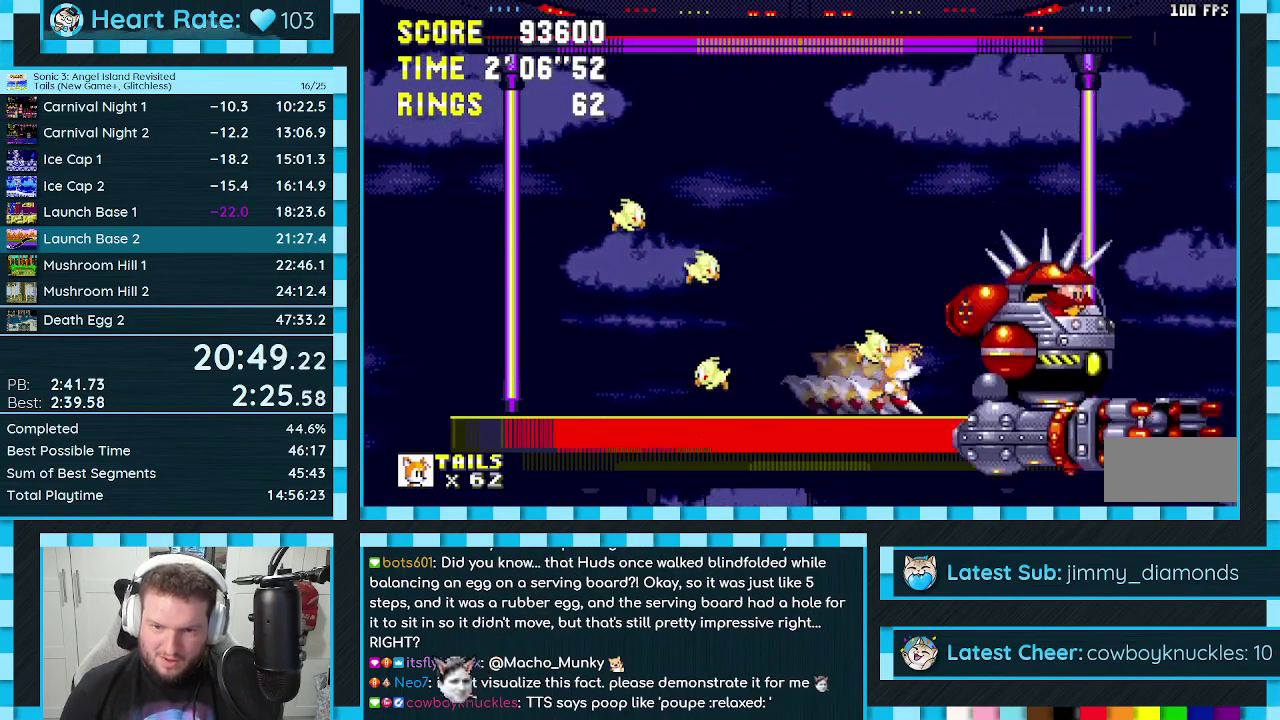
{"buttons": ["DPAD_LEFT"], "events": [[183, "DPAD_RIGHT", "up"], [200, "DPAD_DOWN", "up"], [333, "DPAD_LEFT", "down"]]}
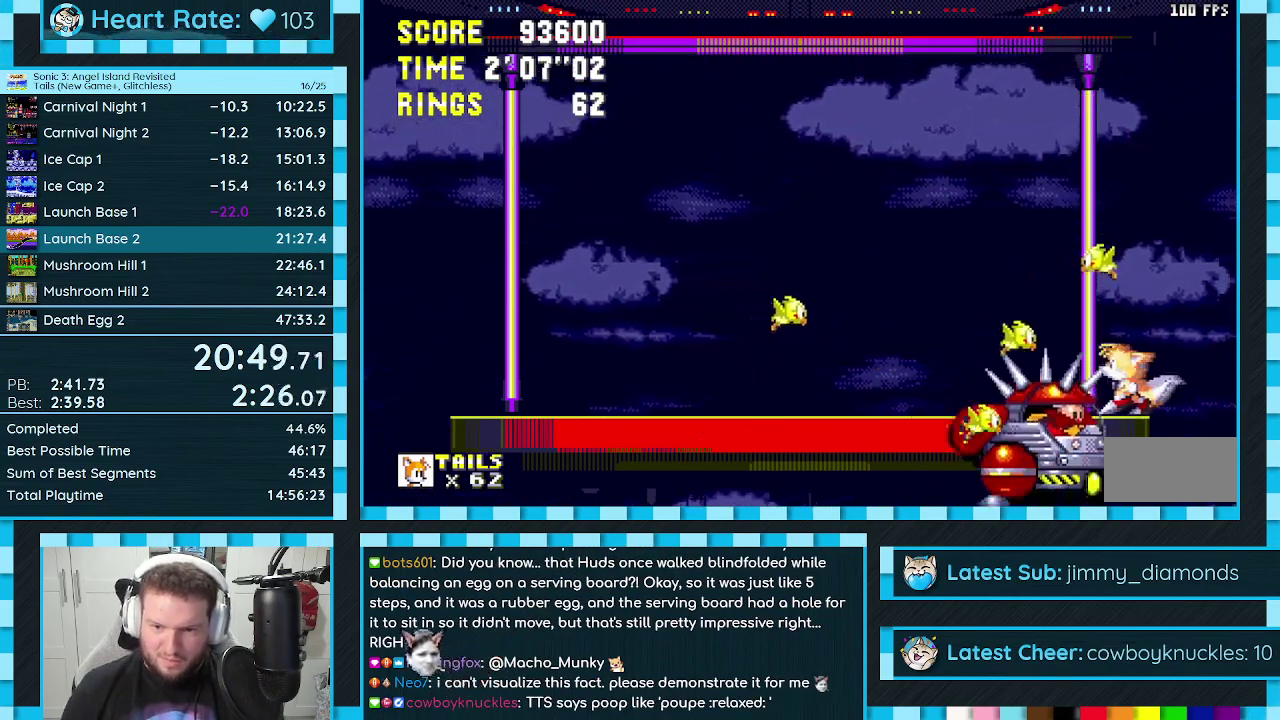
{"buttons": ["DPAD_RIGHT"], "events": [[250, "DPAD_LEFT", "up"], [400, "DPAD_RIGHT", "down"]]}
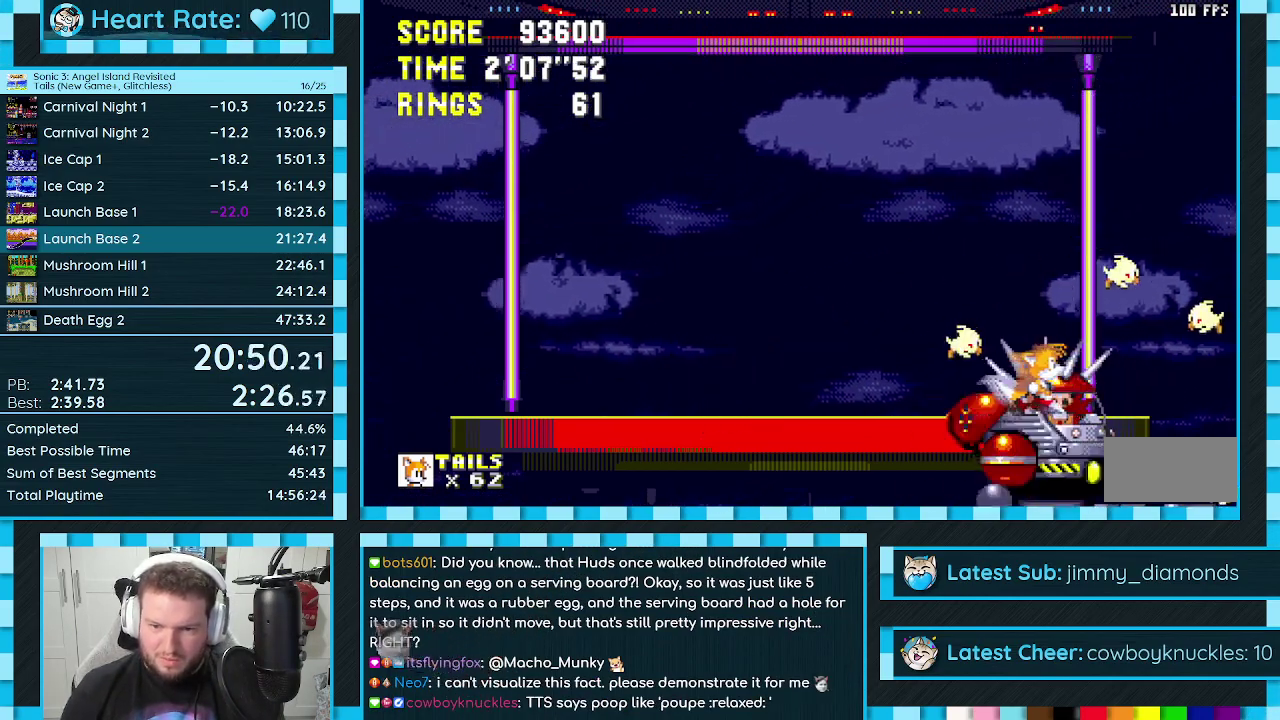
{"buttons": ["DPAD_LEFT"], "events": [[17, "DPAD_RIGHT", "up"], [300, "DPAD_LEFT", "down"], [433, "DPAD_LEFT", "up"], [500, "DPAD_LEFT", "down"]]}
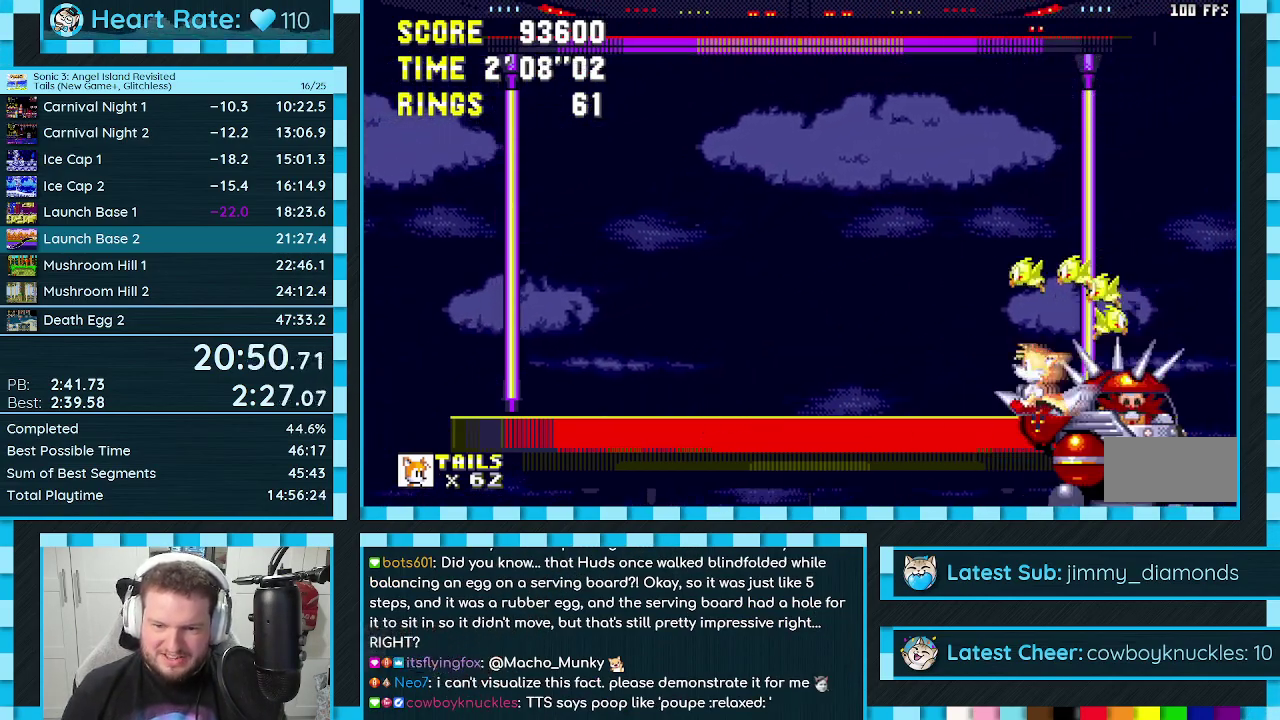
{"buttons": [], "events": [[133, "DPAD_LEFT", "up"], [250, "DPAD_LEFT", "down"], [450, "DPAD_LEFT", "up"]]}
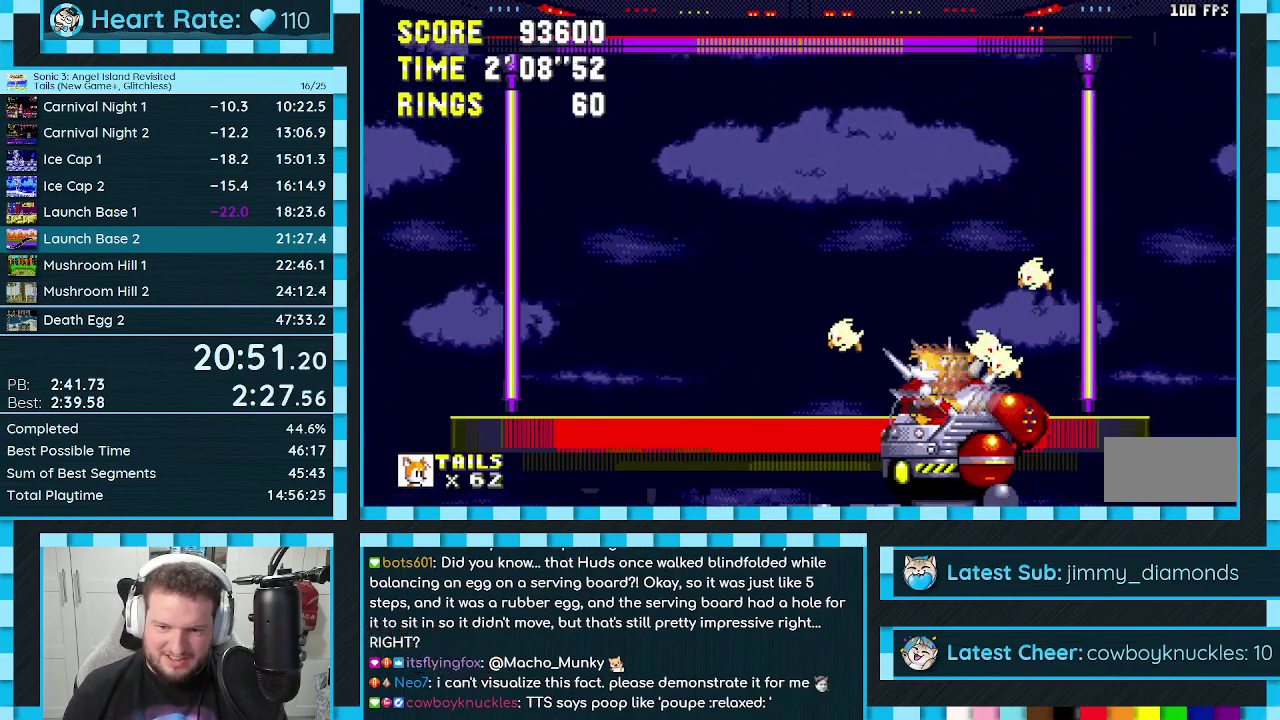
{"buttons": [], "events": [[17, "DPAD_LEFT", "down"], [383, "DPAD_LEFT", "up"]]}
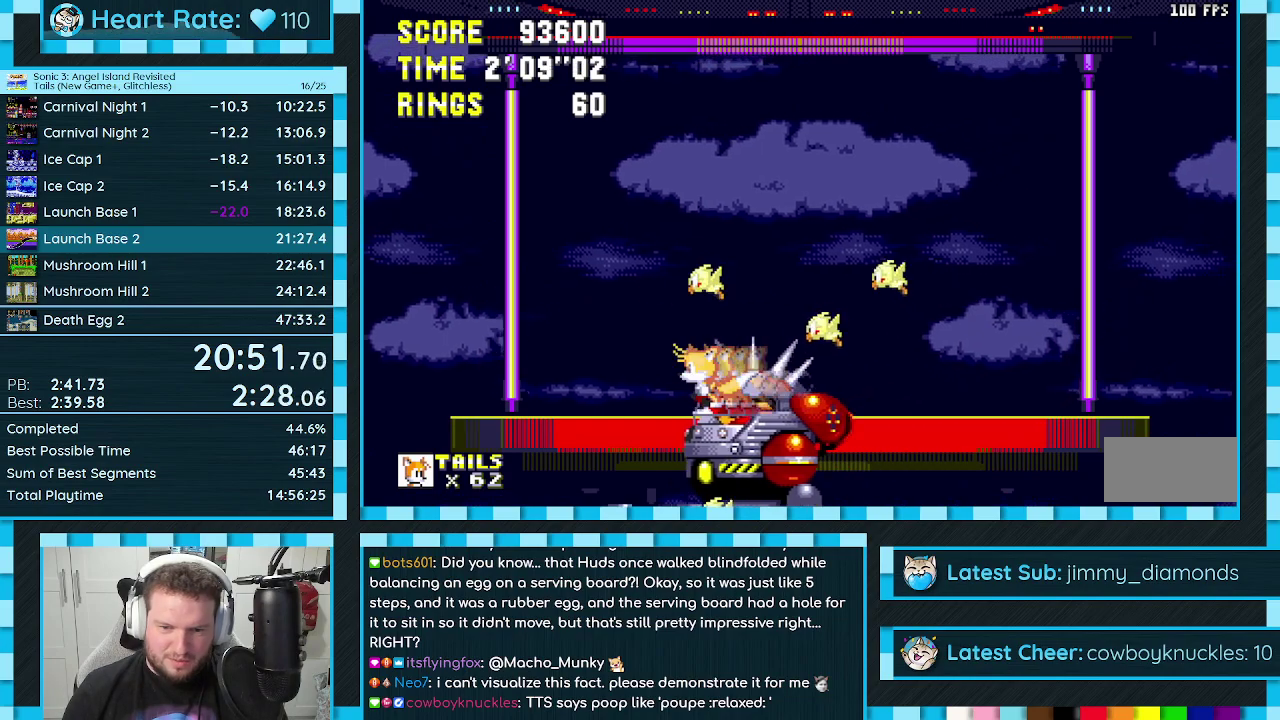
{"buttons": ["DPAD_RIGHT"], "events": [[83, "DPAD_LEFT", "down"], [150, "DPAD_LEFT", "up"], [250, "DPAD_RIGHT", "down"]]}
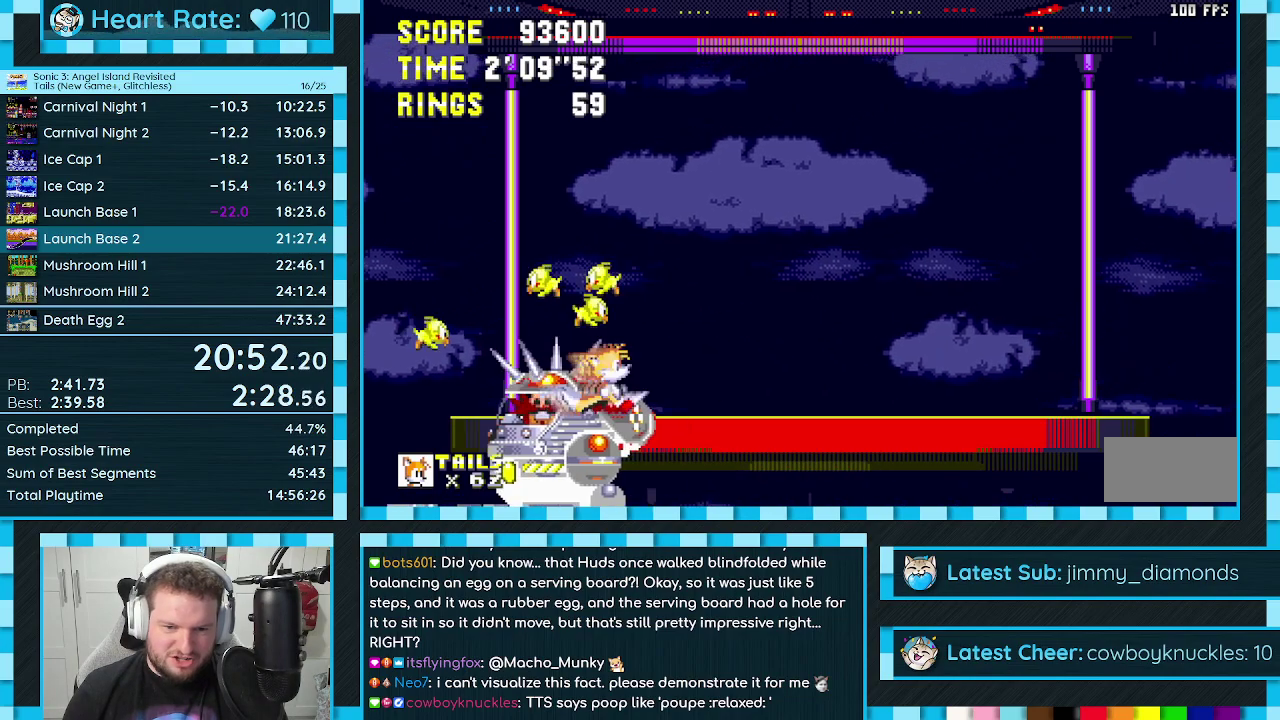
{"buttons": [], "events": [[167, "DPAD_RIGHT", "up"]]}
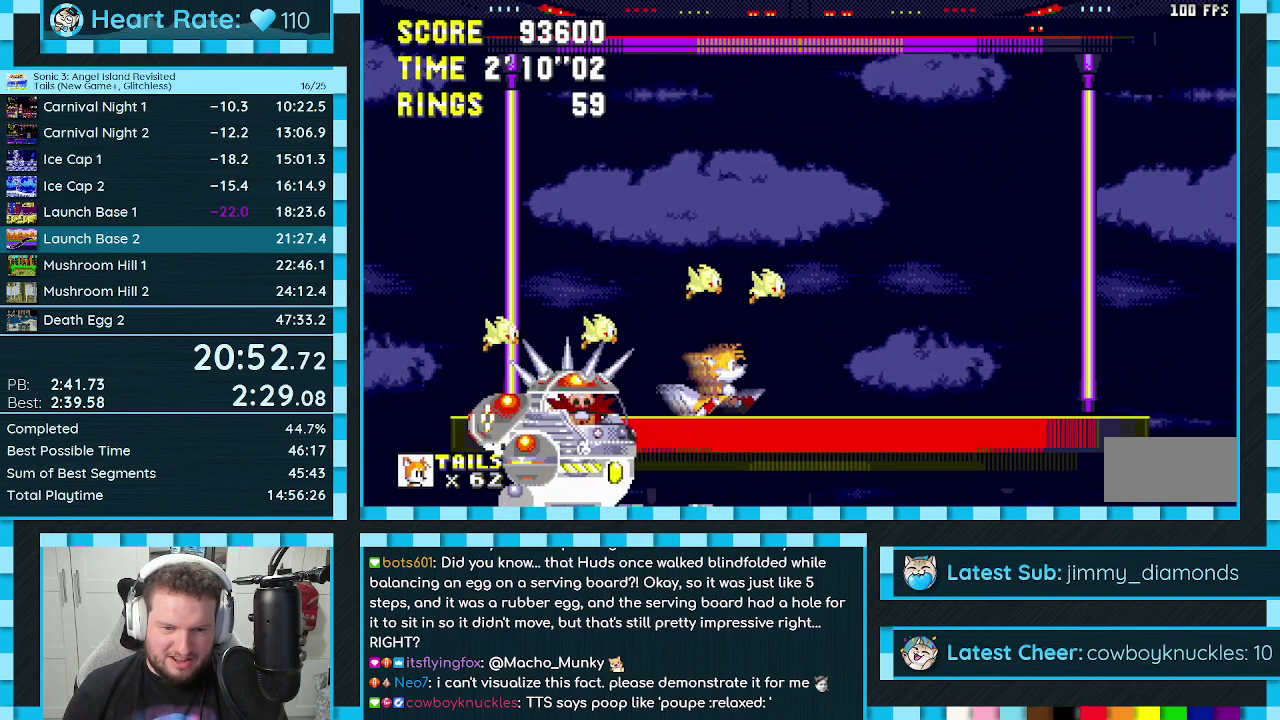
{"buttons": [], "events": [[100, "DPAD_RIGHT", "down"], [467, "DPAD_RIGHT", "up"]]}
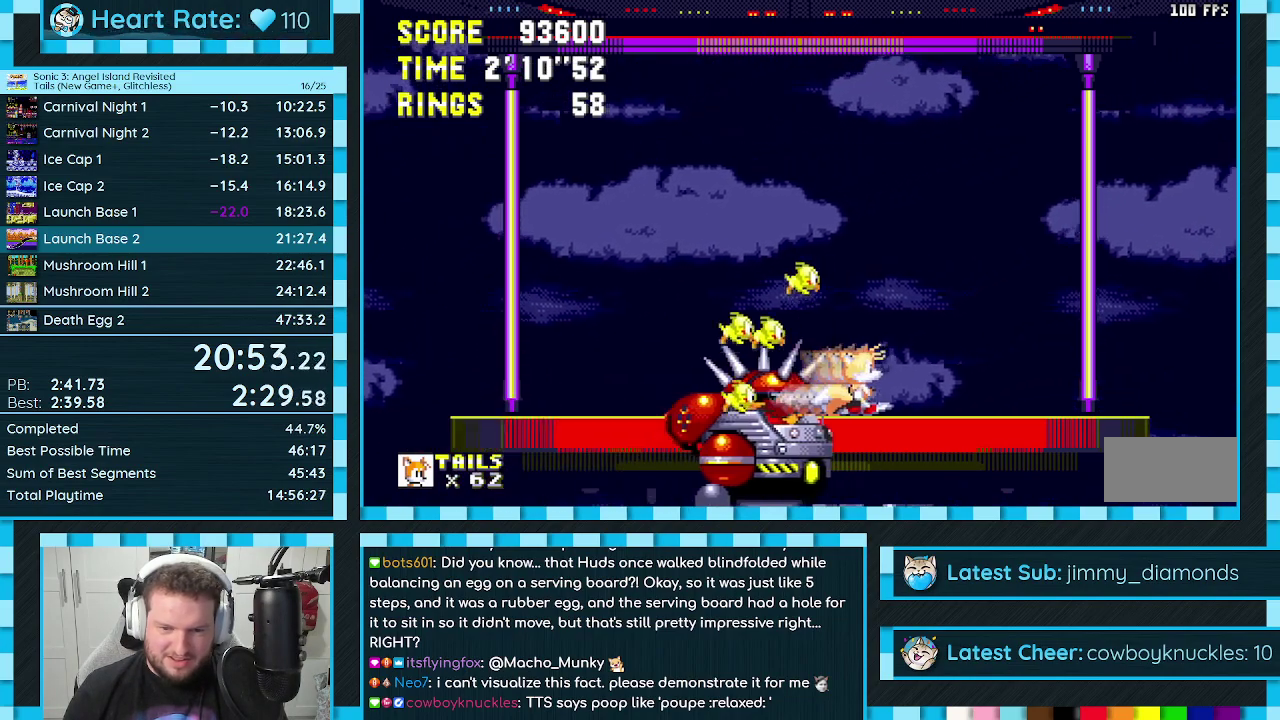
{"buttons": [], "events": [[133, "DPAD_RIGHT", "down"], [300, "DPAD_RIGHT", "up"]]}
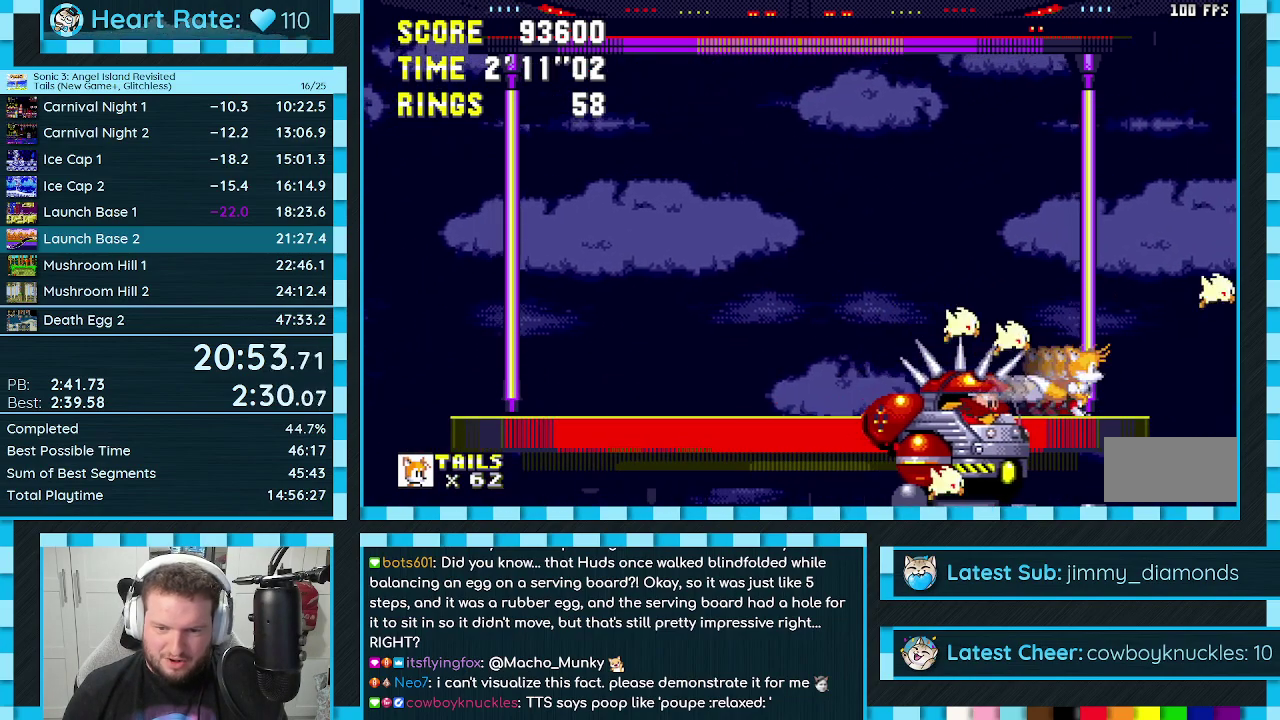
{"buttons": ["DPAD_LEFT"], "events": [[100, "DPAD_LEFT", "down"]]}
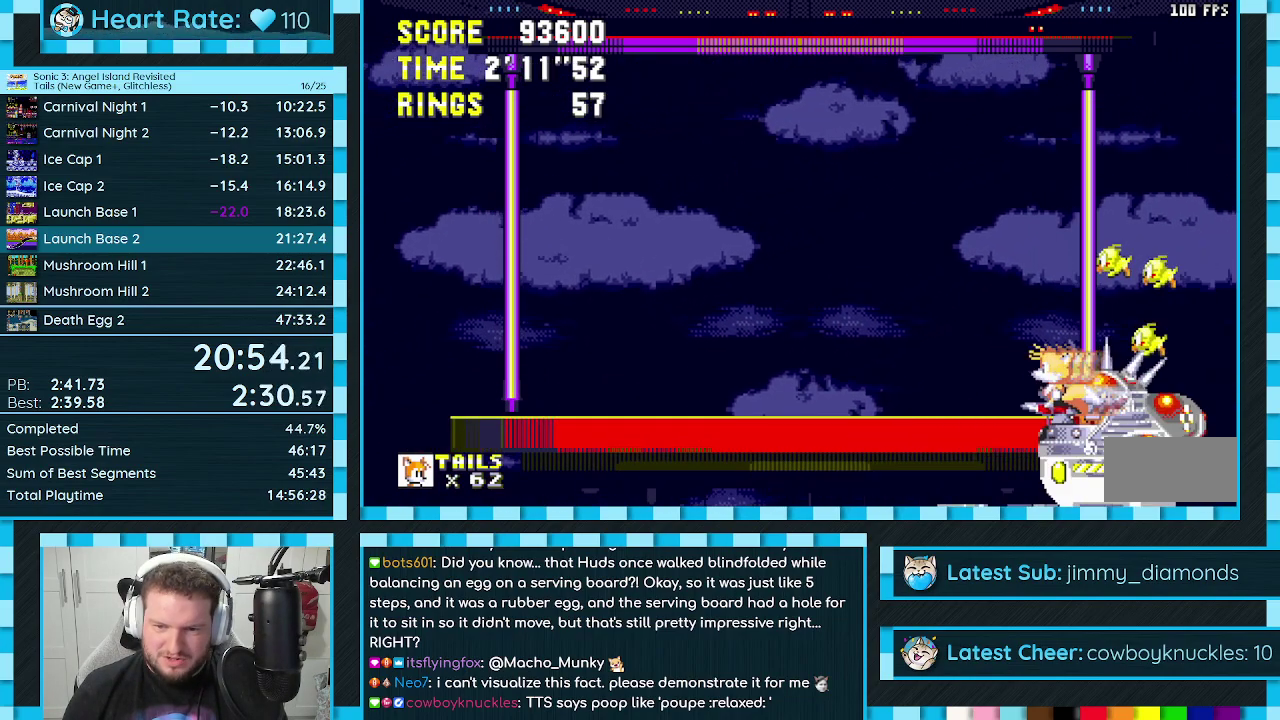
{"buttons": [], "events": [[50, "DPAD_LEFT", "up"], [317, "DPAD_LEFT", "down"], [450, "DPAD_LEFT", "up"]]}
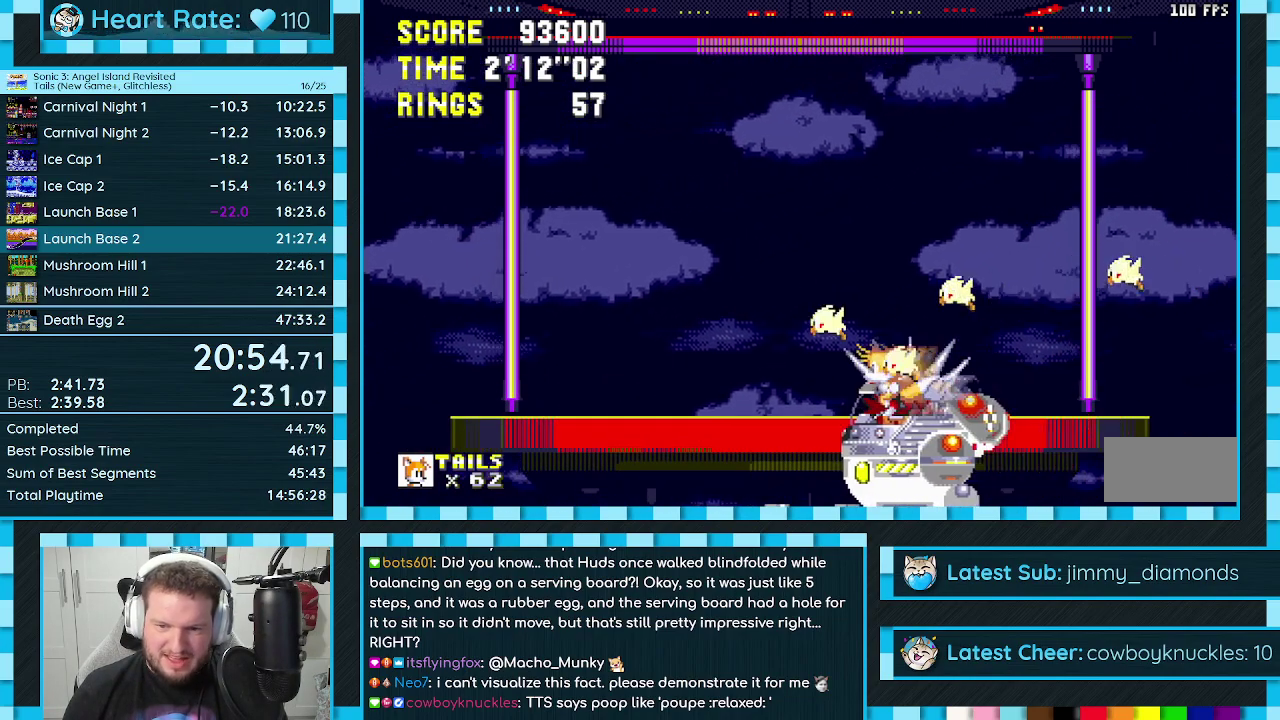
{"buttons": ["DPAD_LEFT"], "events": [[117, "DPAD_LEFT", "down"], [233, "DPAD_LEFT", "up"], [367, "DPAD_LEFT", "down"]]}
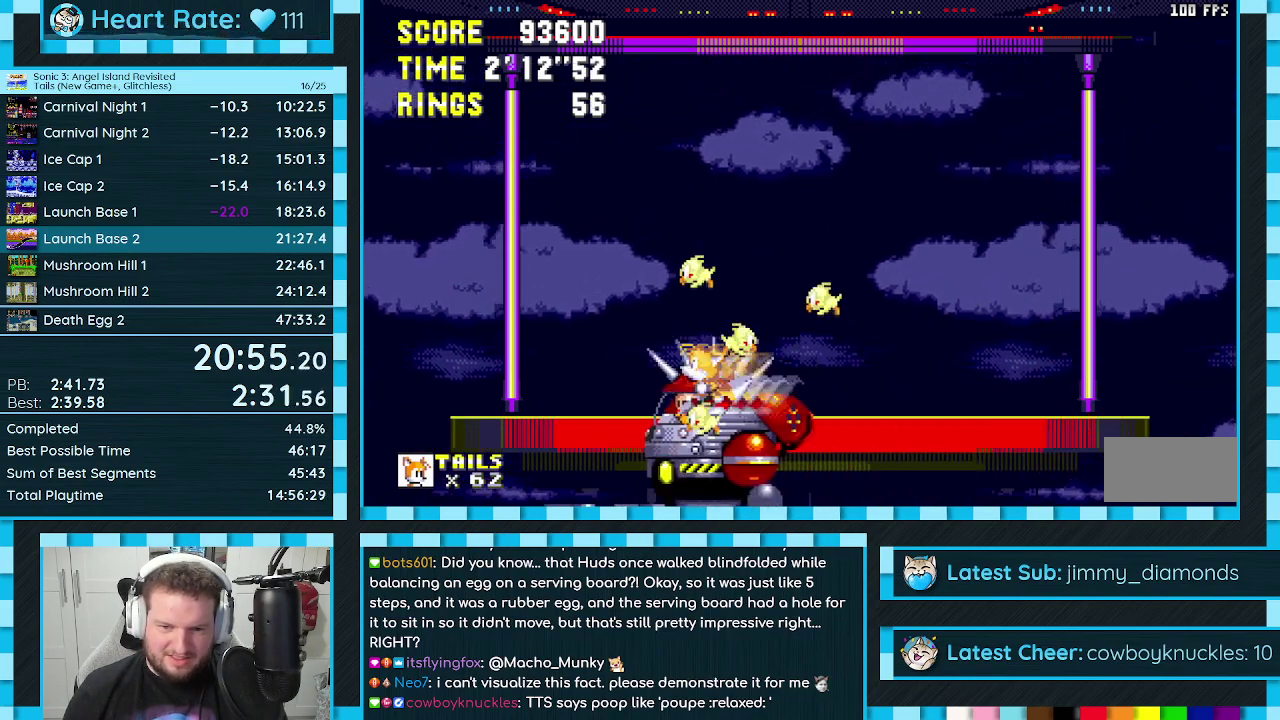
{"buttons": ["DPAD_RIGHT"], "events": [[67, "DPAD_LEFT", "up"], [200, "DPAD_RIGHT", "down"]]}
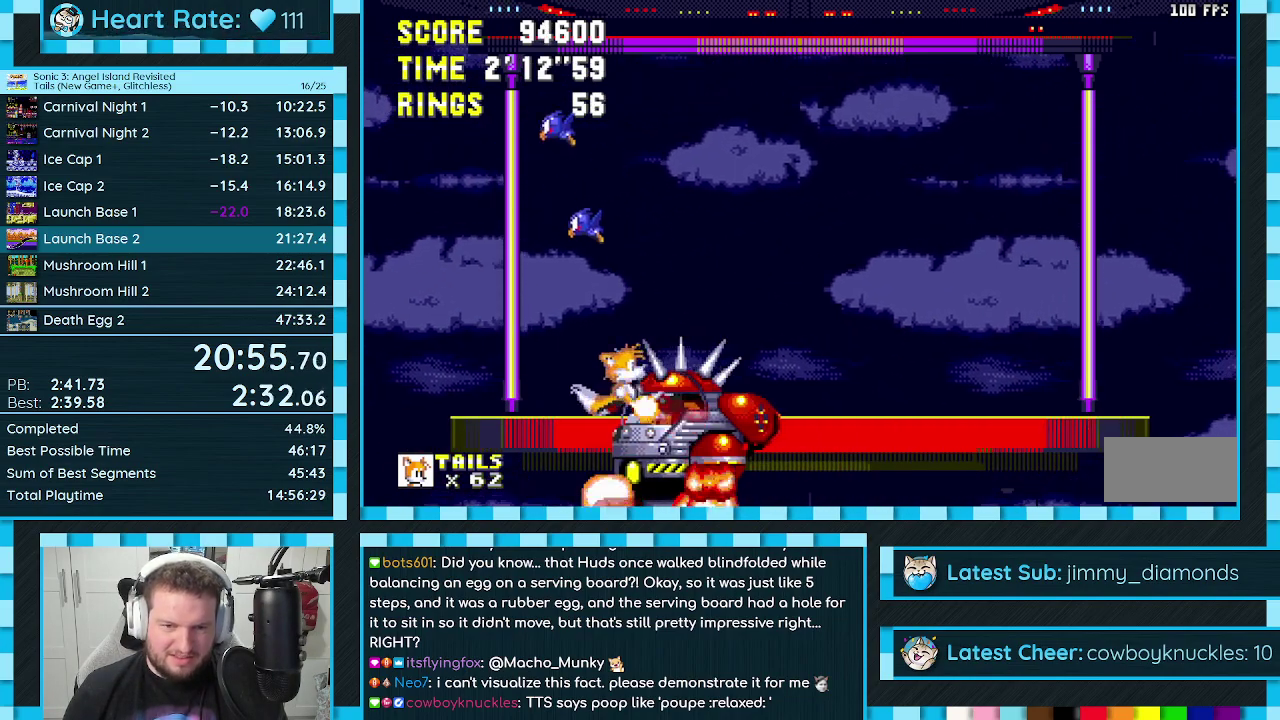
{"buttons": [], "events": [[483, "DPAD_RIGHT", "up"]]}
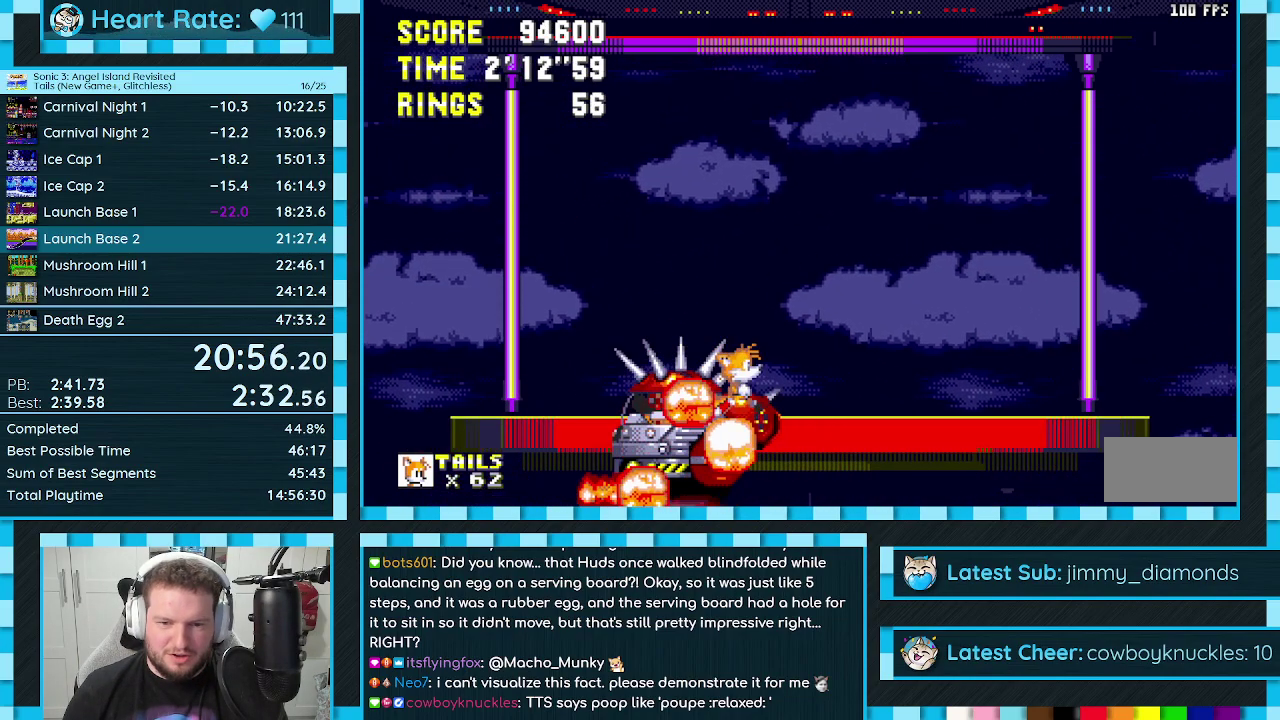
{"buttons": ["DPAD_RIGHT"], "events": [[150, "DPAD_LEFT", "down"], [283, "DPAD_LEFT", "up"], [400, "DPAD_RIGHT", "down"]]}
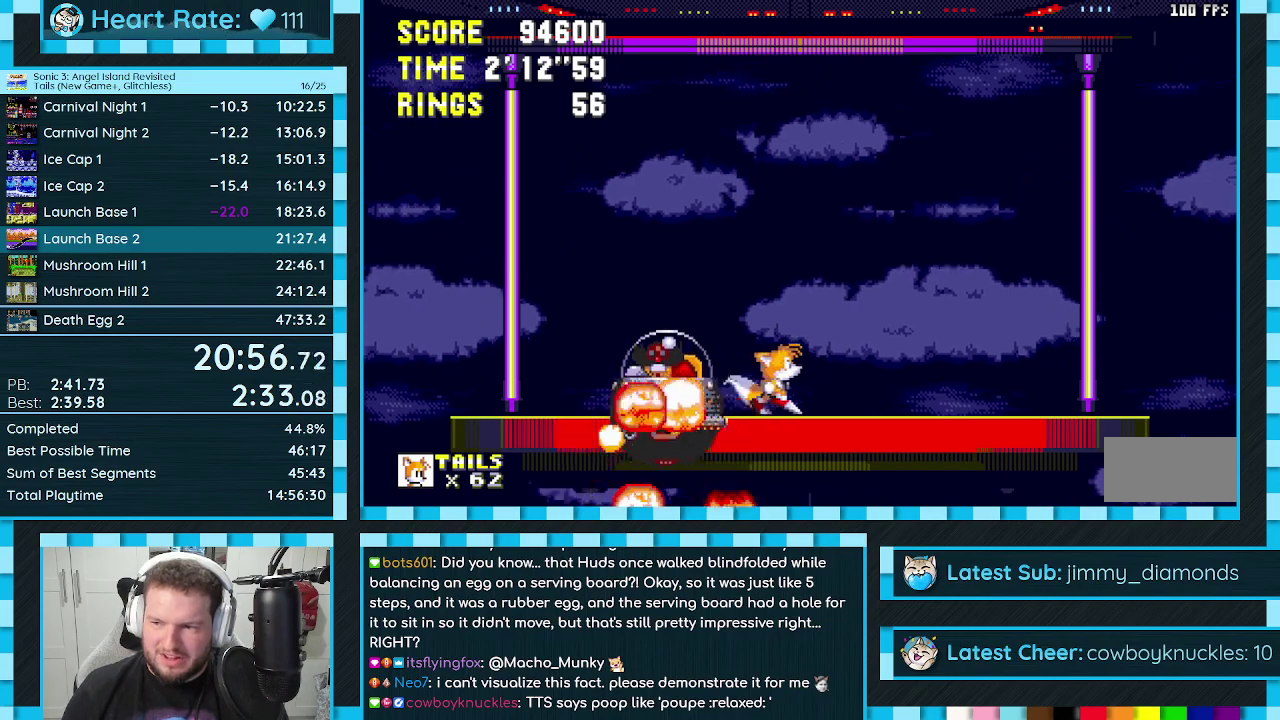
{"buttons": [], "events": [[33, "DPAD_RIGHT", "up"]]}